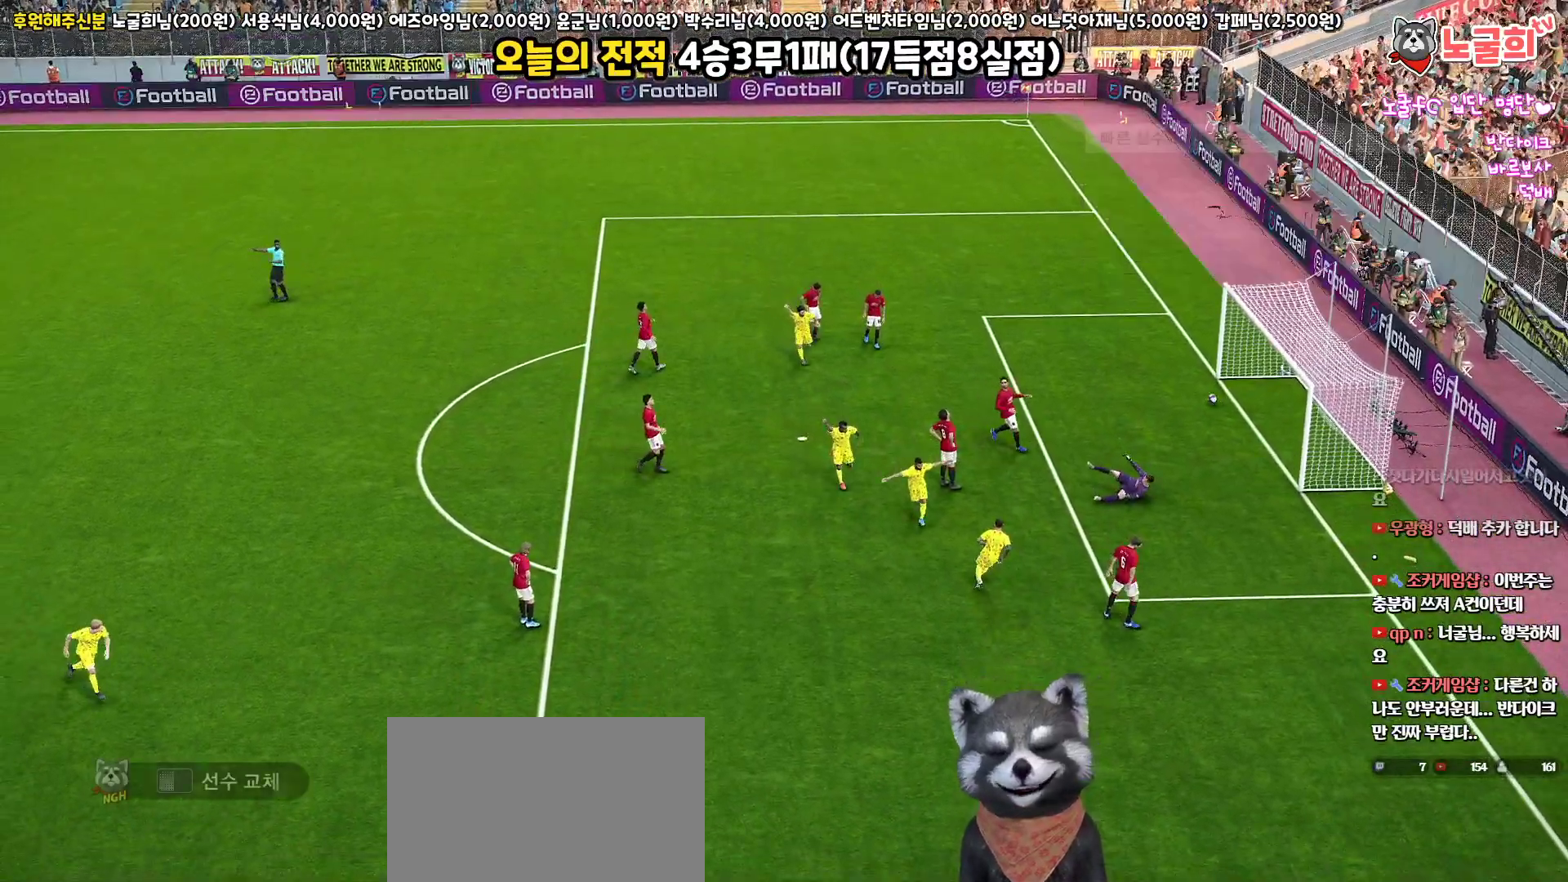
Gameplay with a controller (PlayStation layout); each line is a JSON object with the inputs held at the frame after it. "events" lists button and stick changes between this image and that frame as [ms after this image, input, new state], when the widget could be followed in between.
{"buttons": [], "left_stick": "center", "right_stick": "center", "events": []}
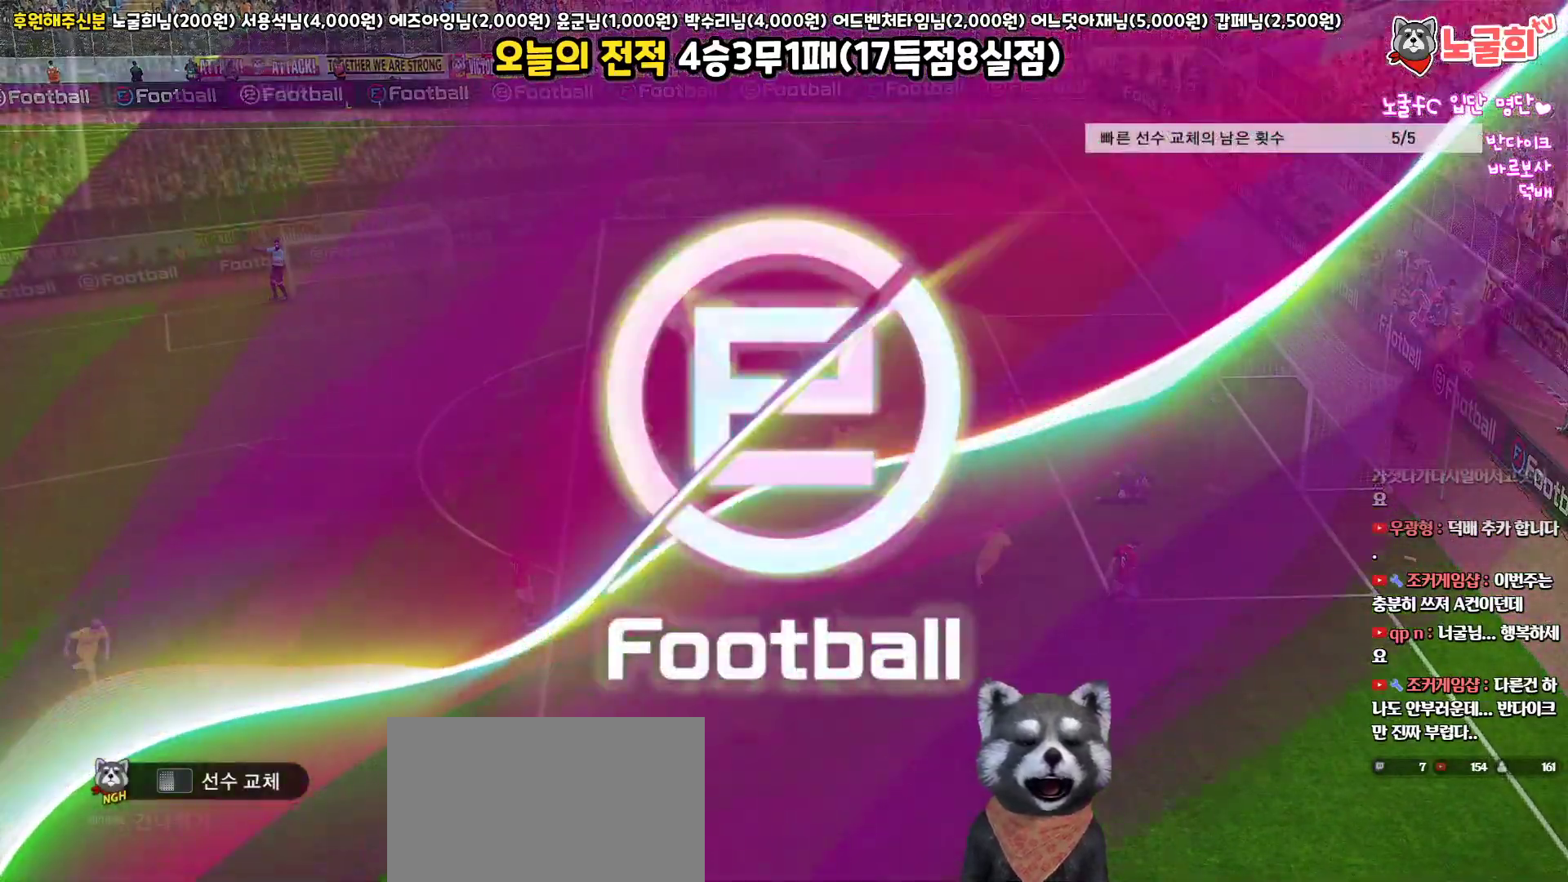
{"buttons": [], "left_stick": "center", "right_stick": "center", "events": []}
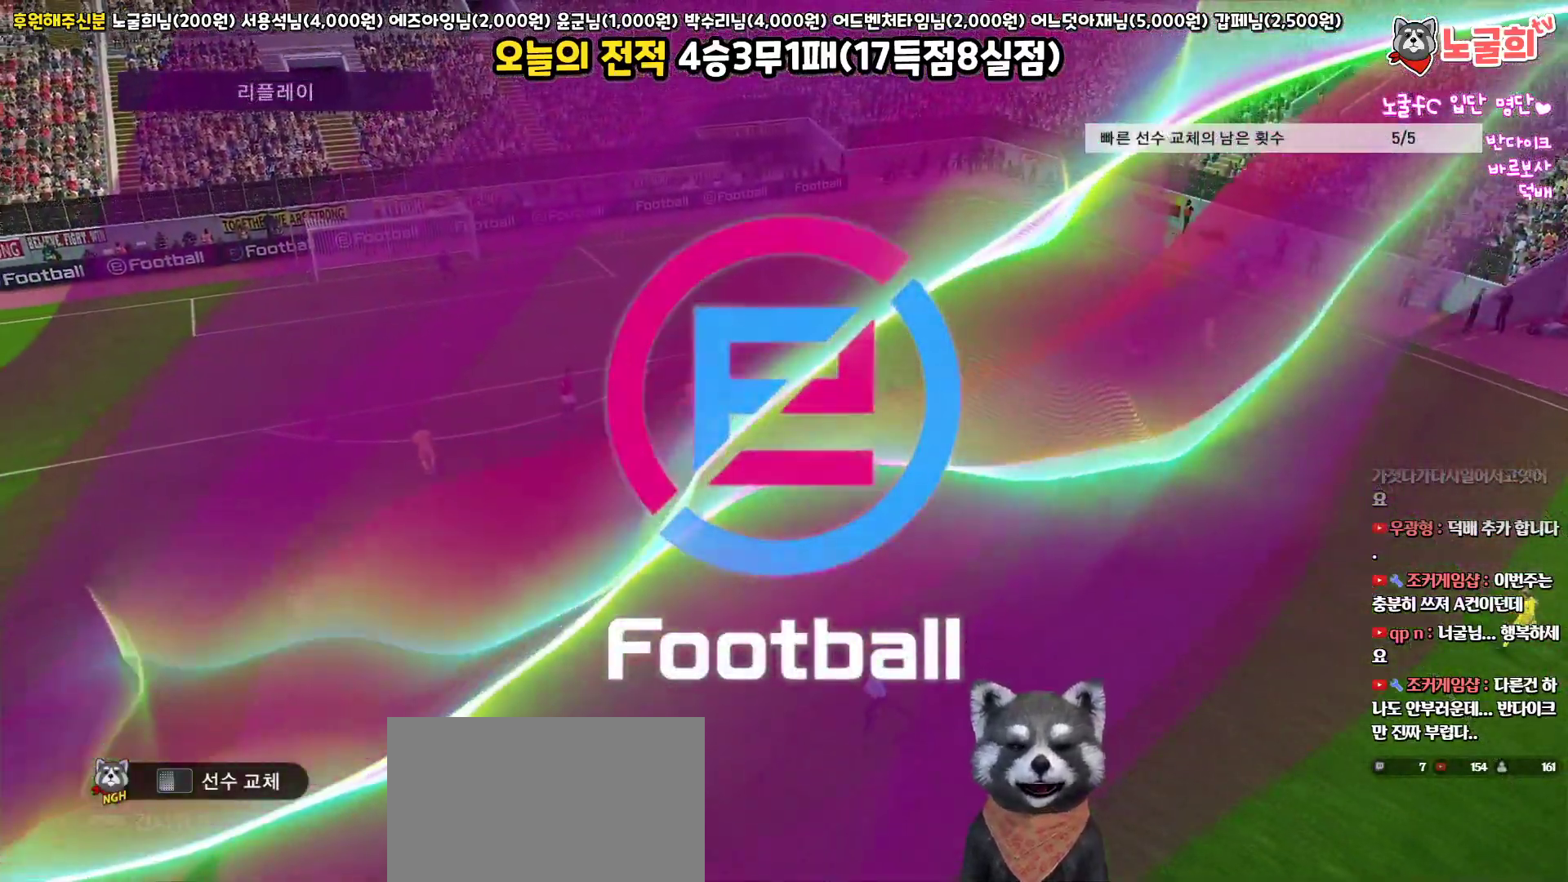
{"buttons": [], "left_stick": "center", "right_stick": "center", "events": []}
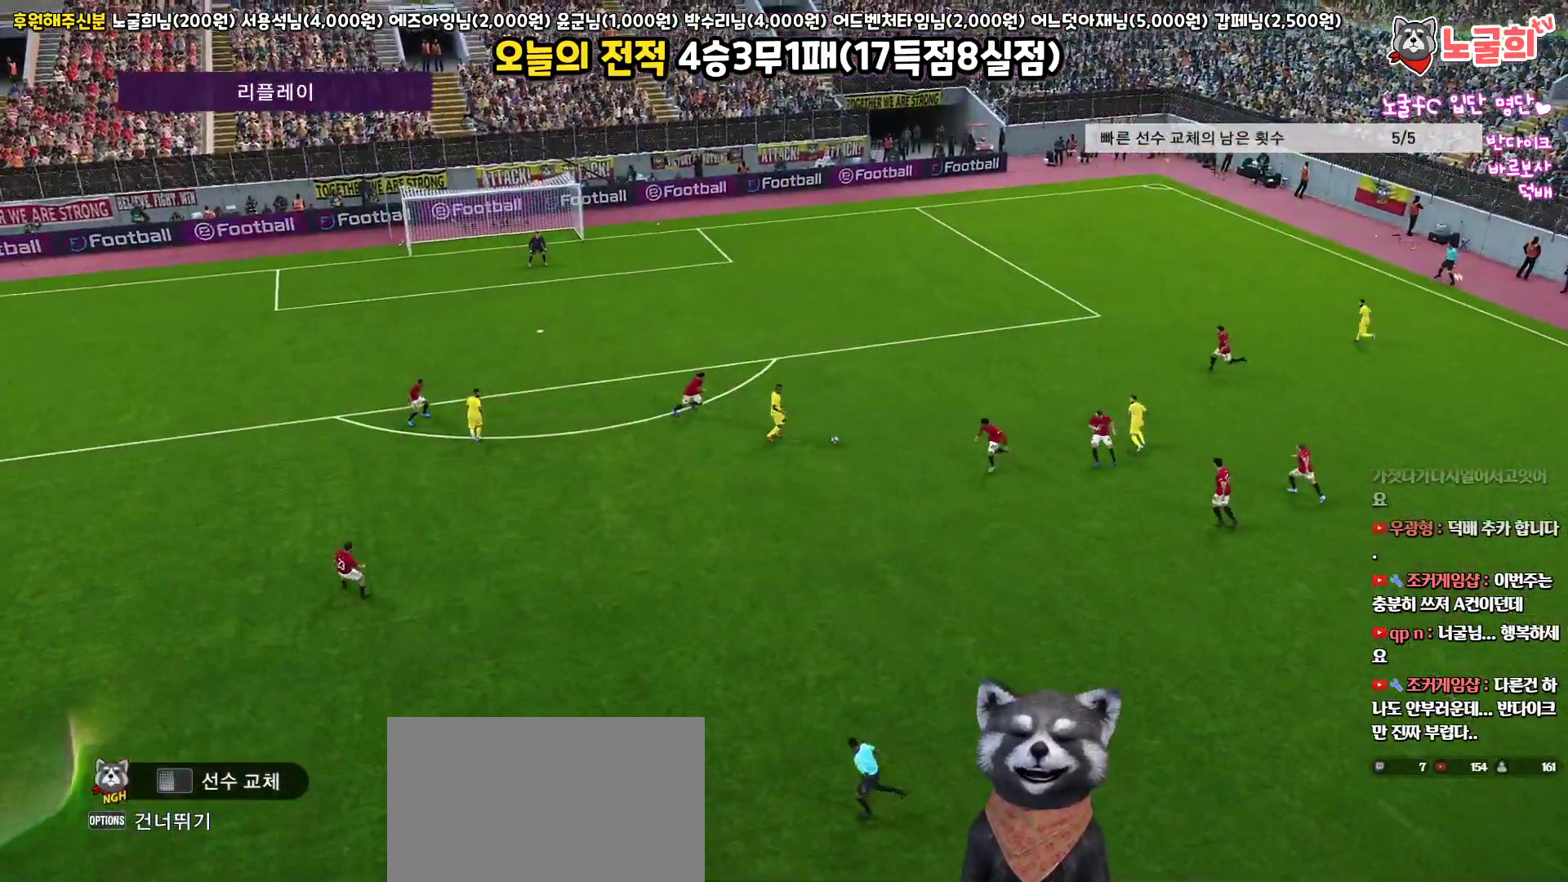
{"buttons": [], "left_stick": "center", "right_stick": "center", "events": []}
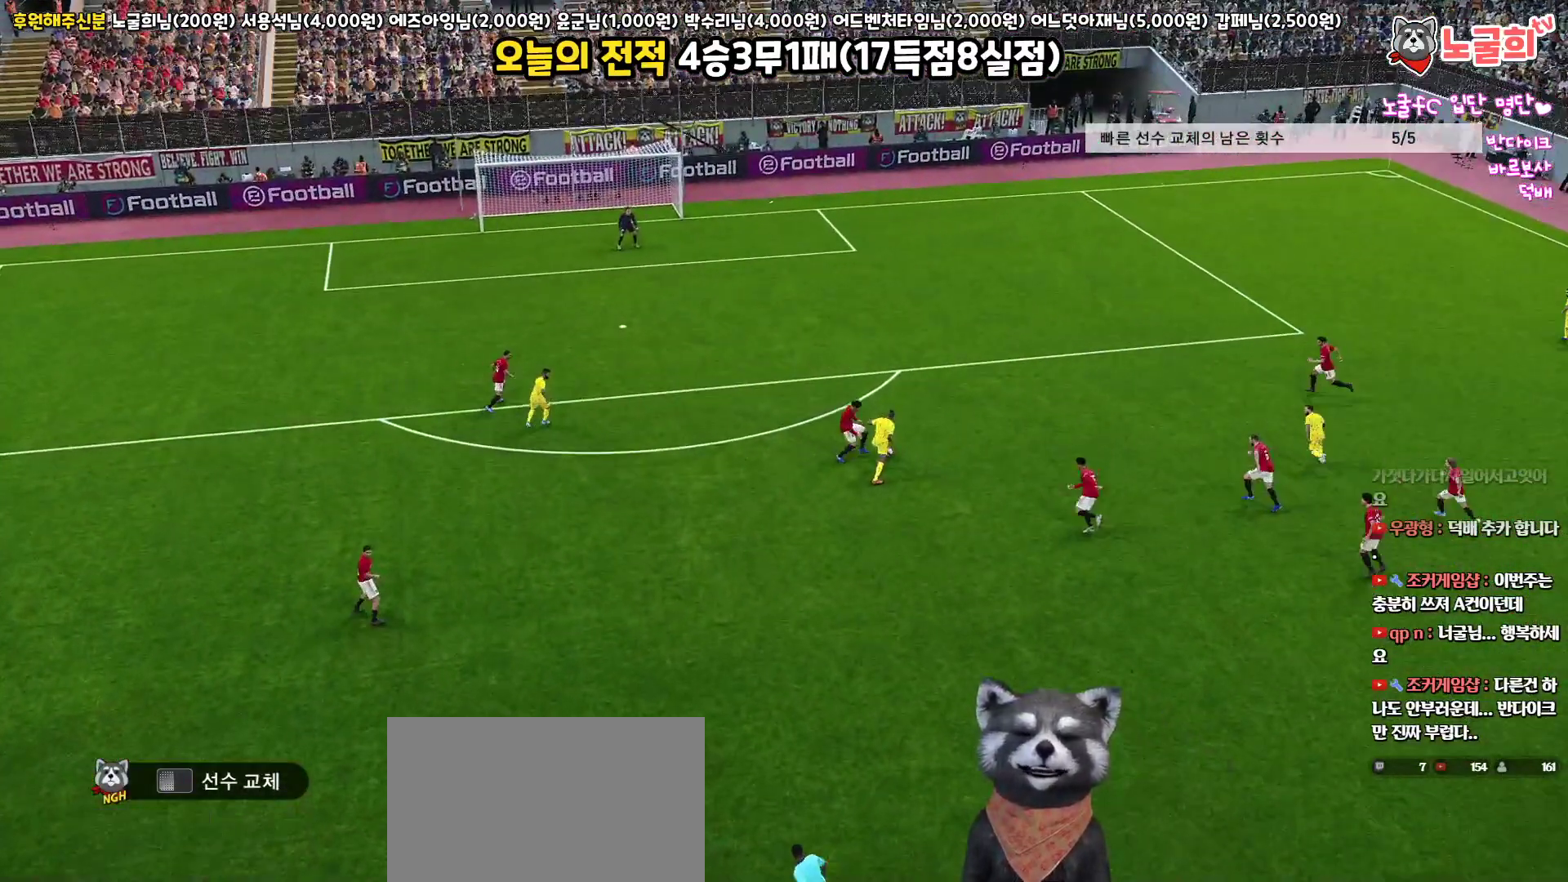
{"buttons": [], "left_stick": "center", "right_stick": "center", "events": []}
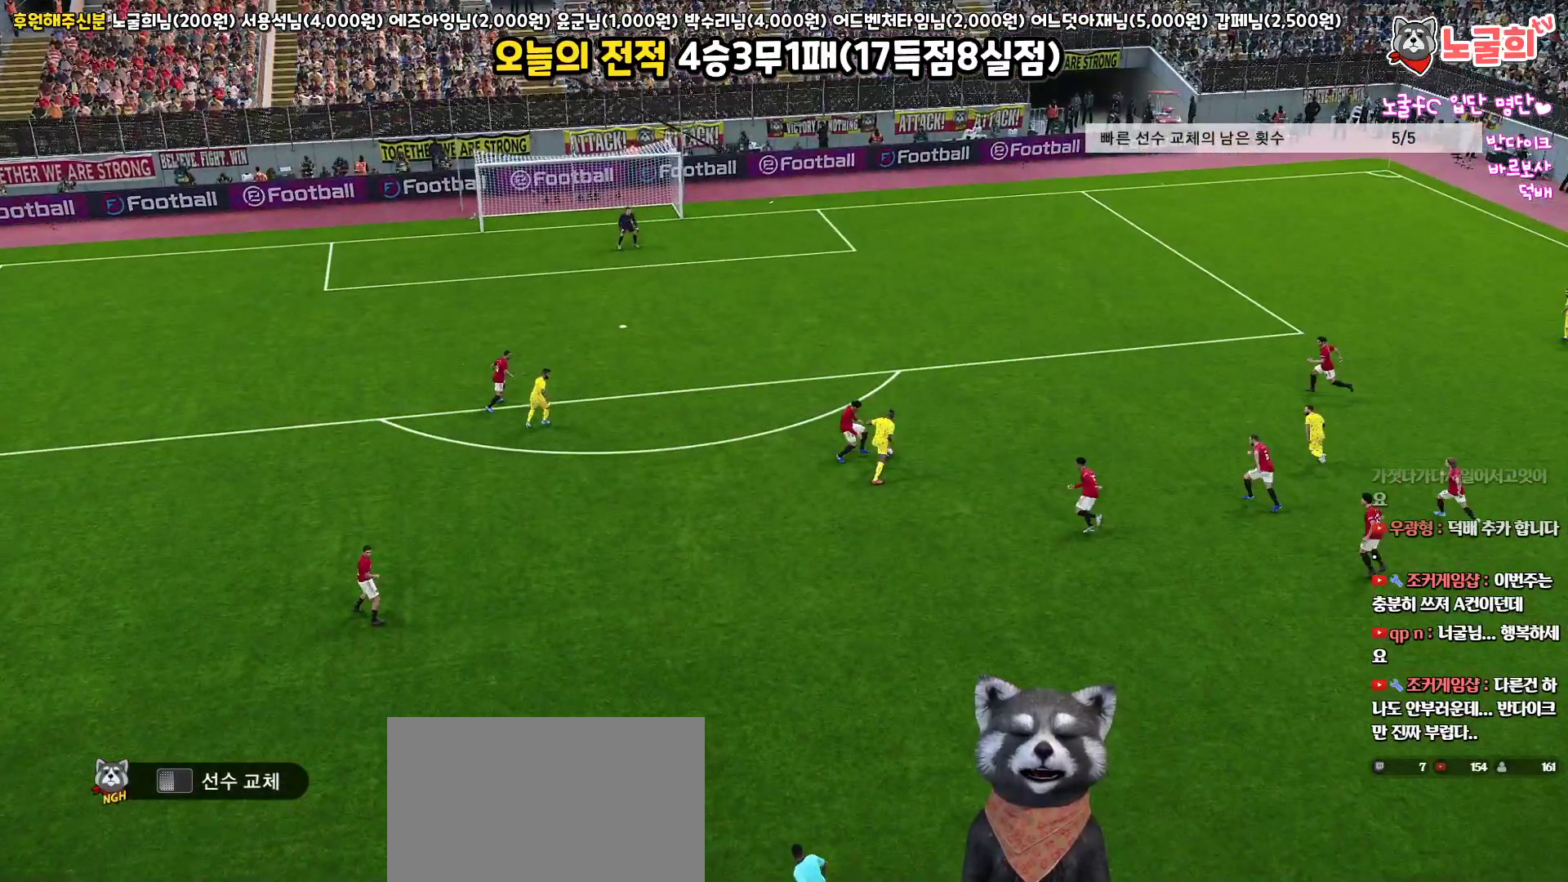
{"buttons": [], "left_stick": "center", "right_stick": "center", "events": []}
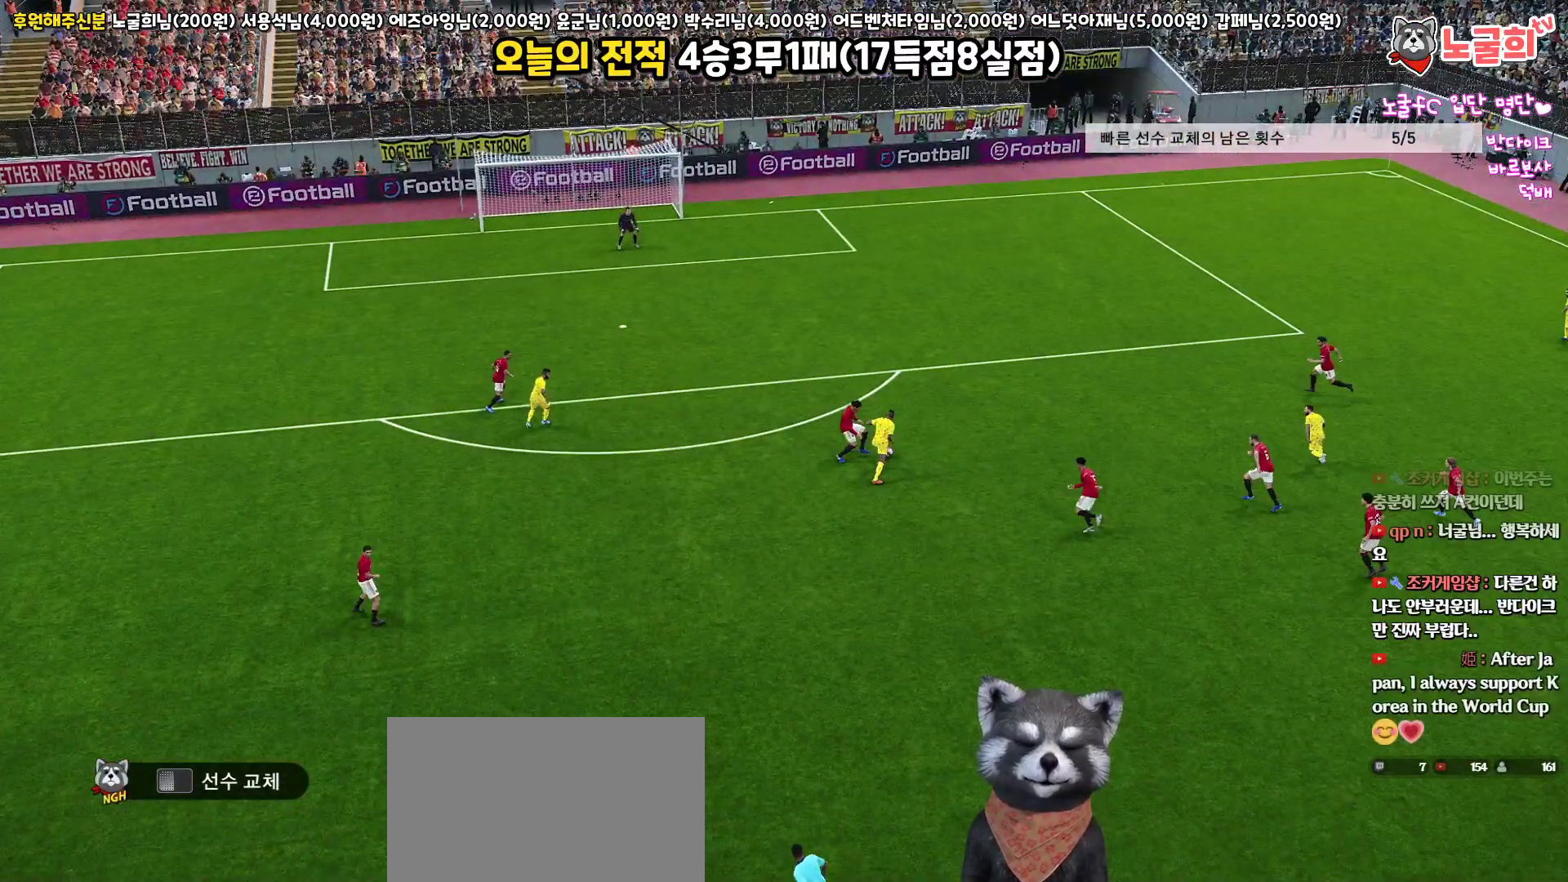
{"buttons": [], "left_stick": "center", "right_stick": "center", "events": []}
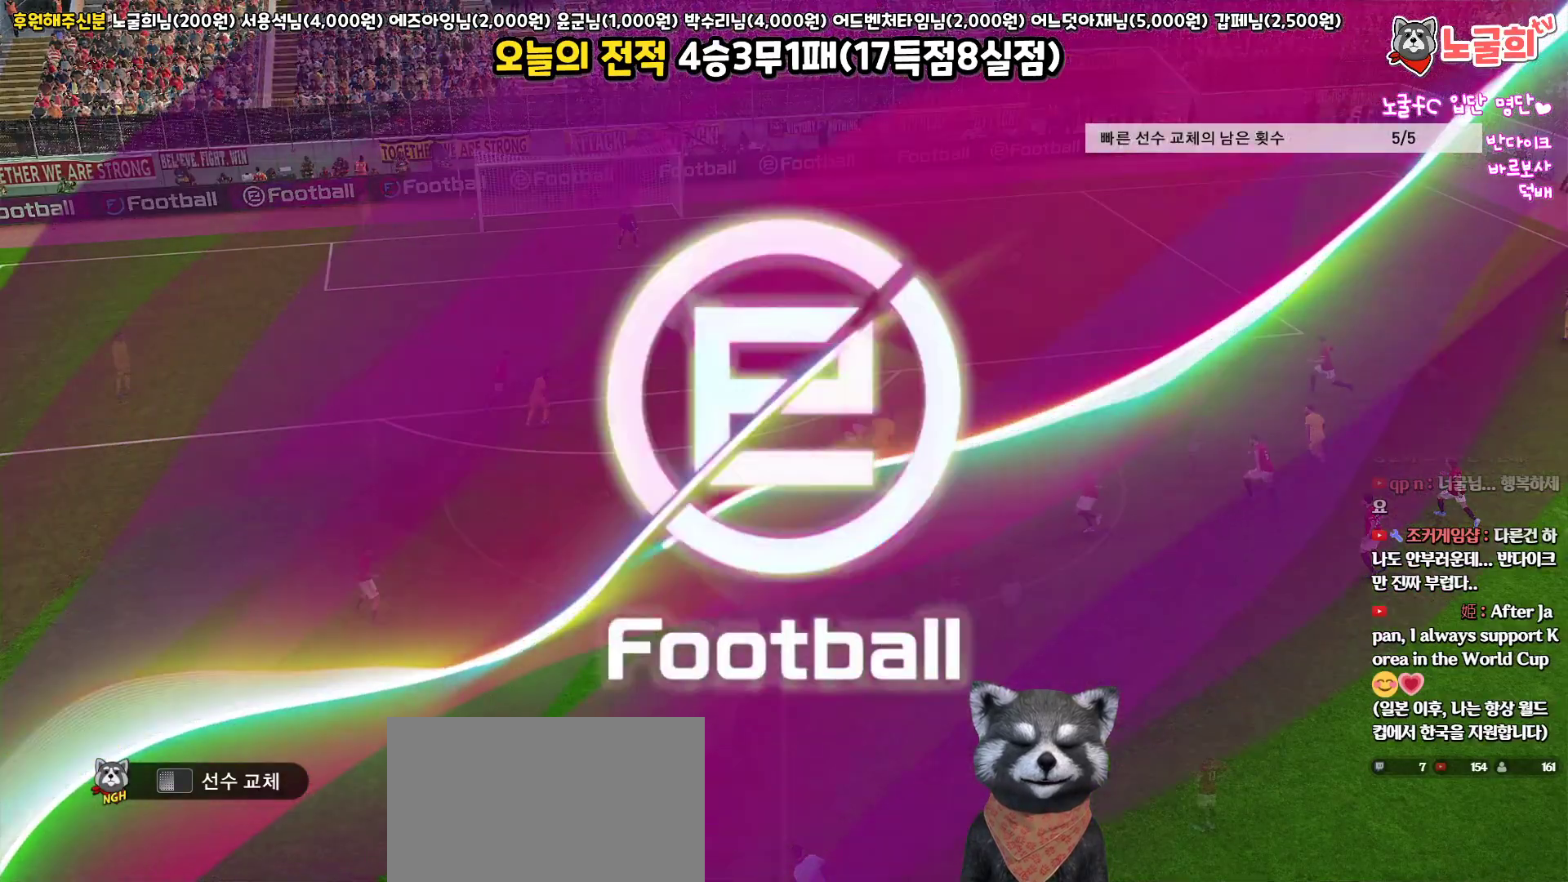
{"buttons": [], "left_stick": "center", "right_stick": "center", "events": []}
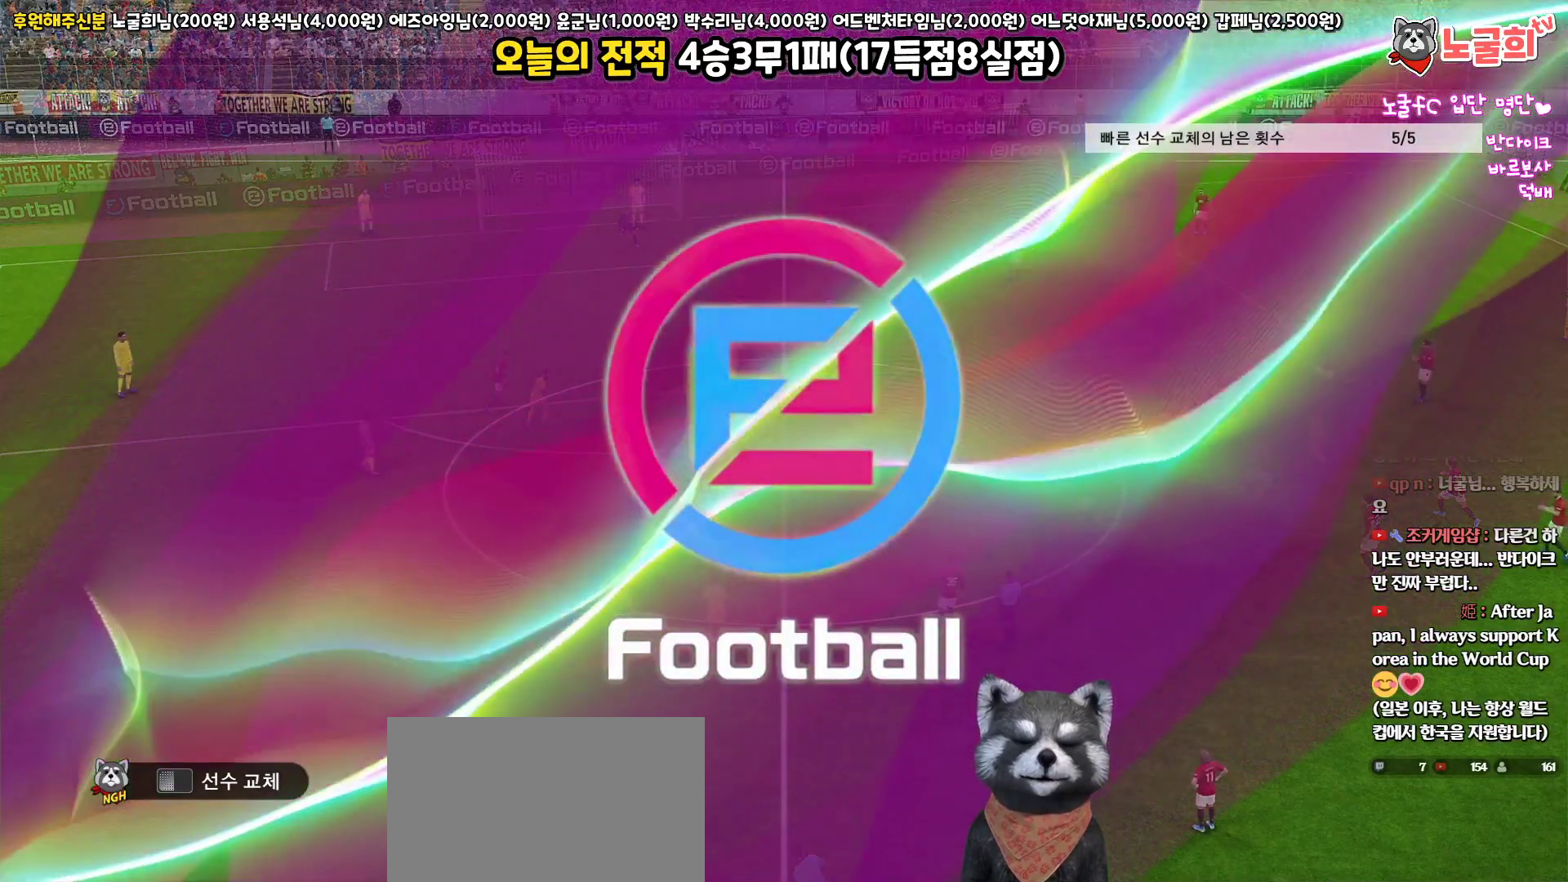
{"buttons": [], "left_stick": "center", "right_stick": "center", "events": []}
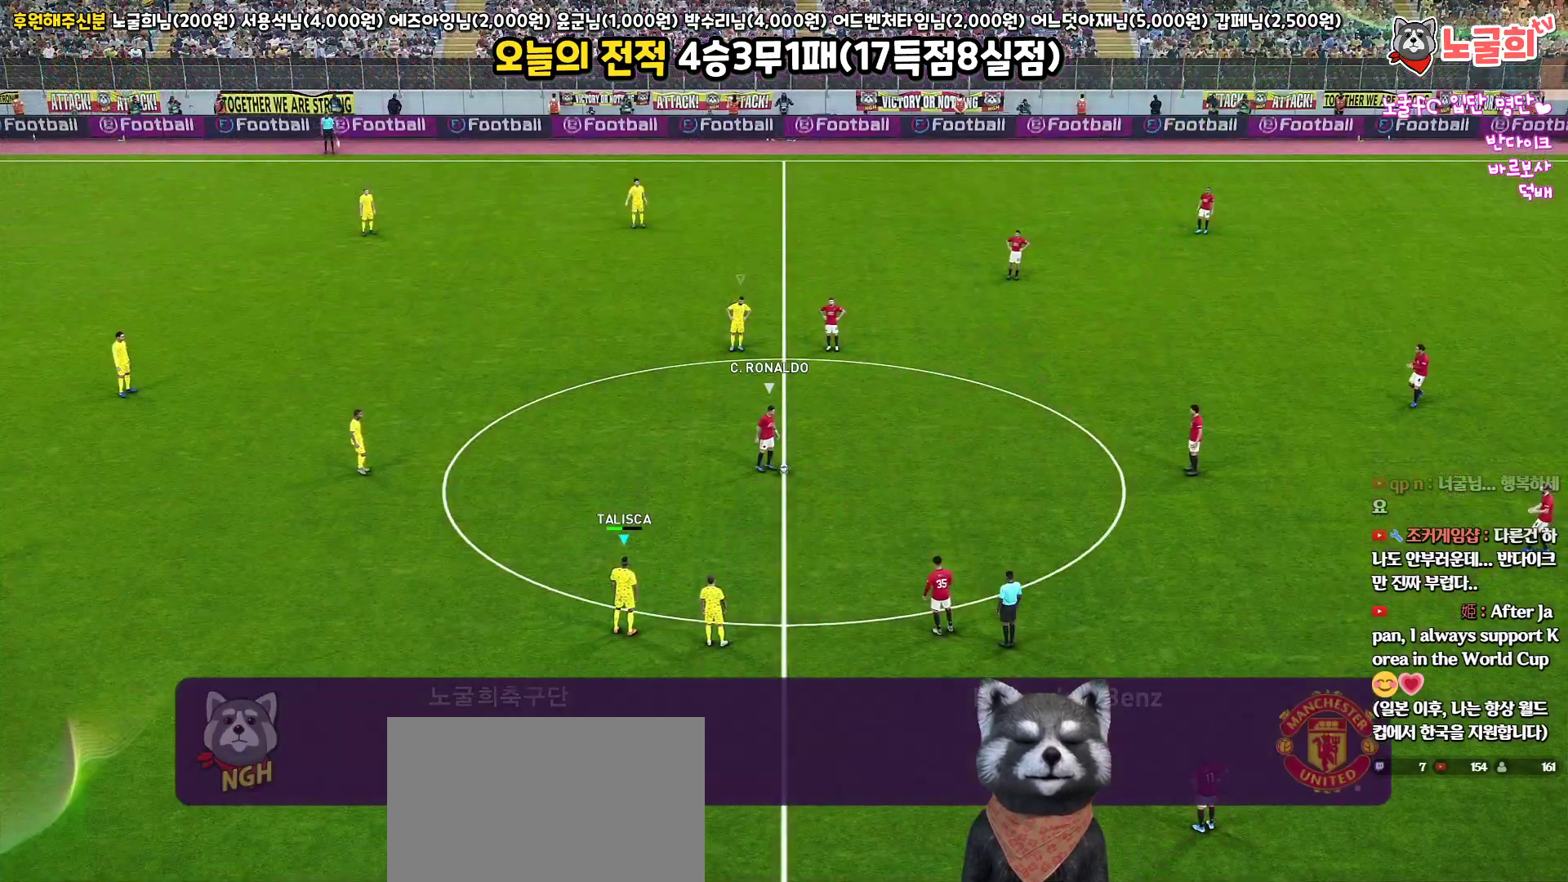
{"buttons": [], "left_stick": "center", "right_stick": "center", "events": []}
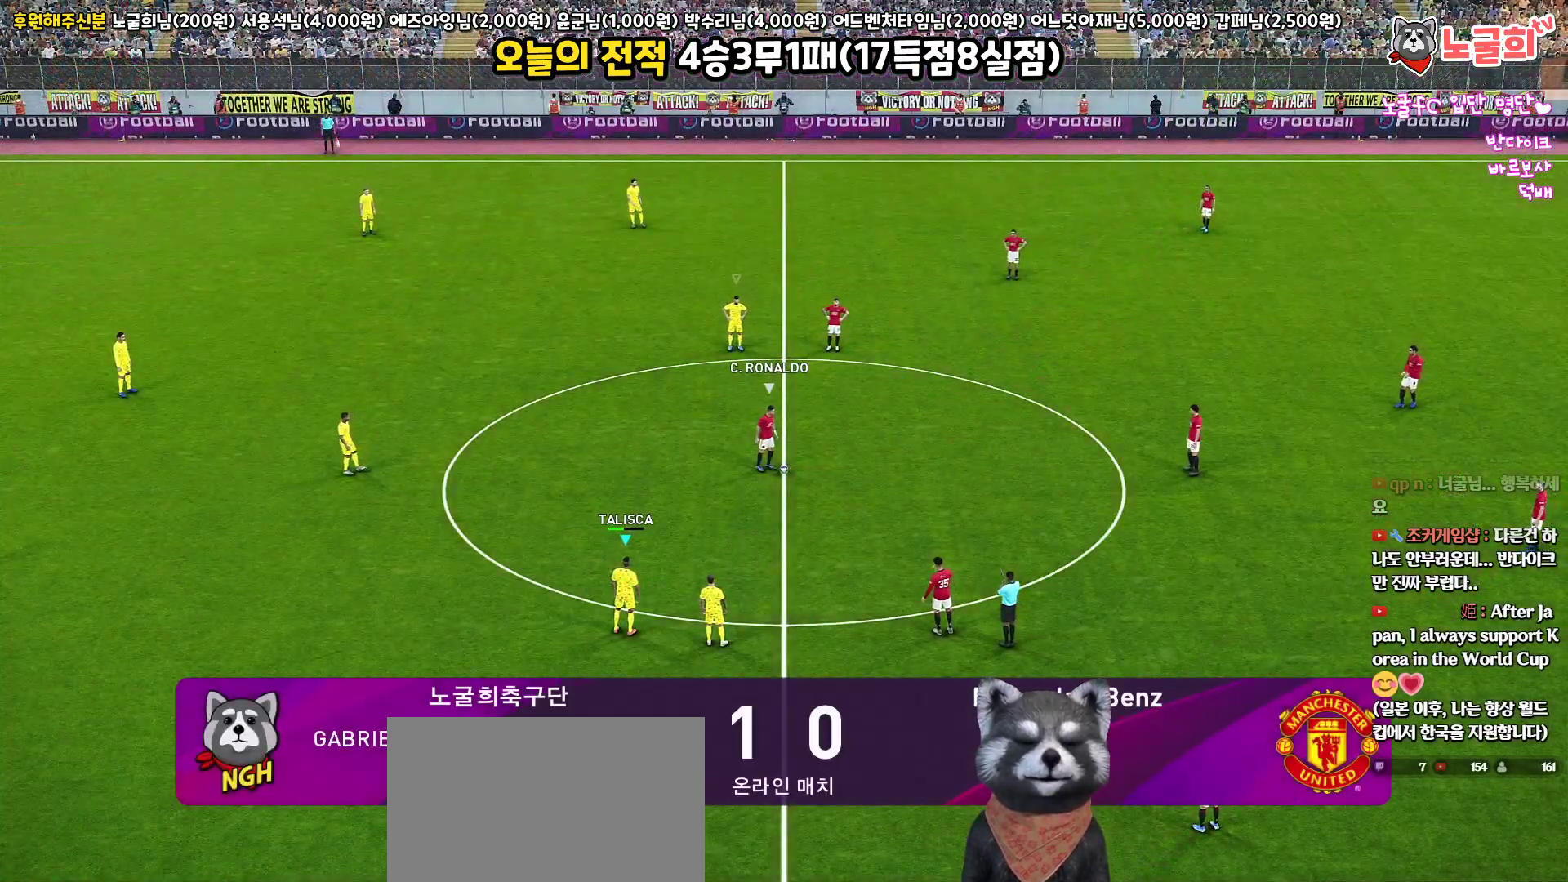
{"buttons": [], "left_stick": "center", "right_stick": "center", "events": [[250, "right_stick", "up-left"], [383, "right_stick", "center"]]}
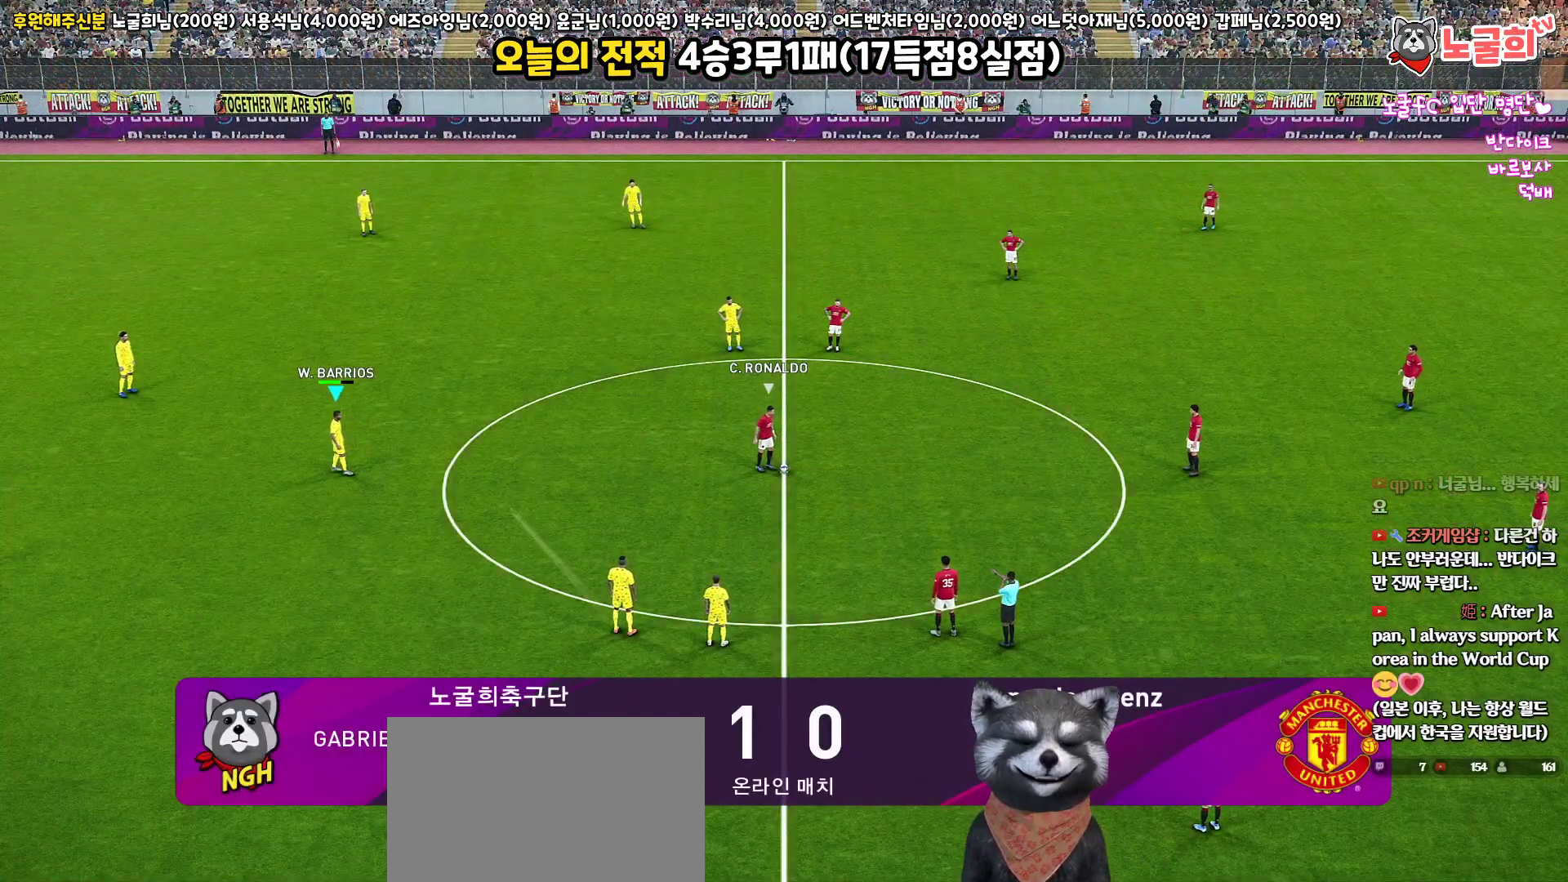
{"buttons": [], "left_stick": "right", "right_stick": "center", "events": [[200, "left_stick", "right"]]}
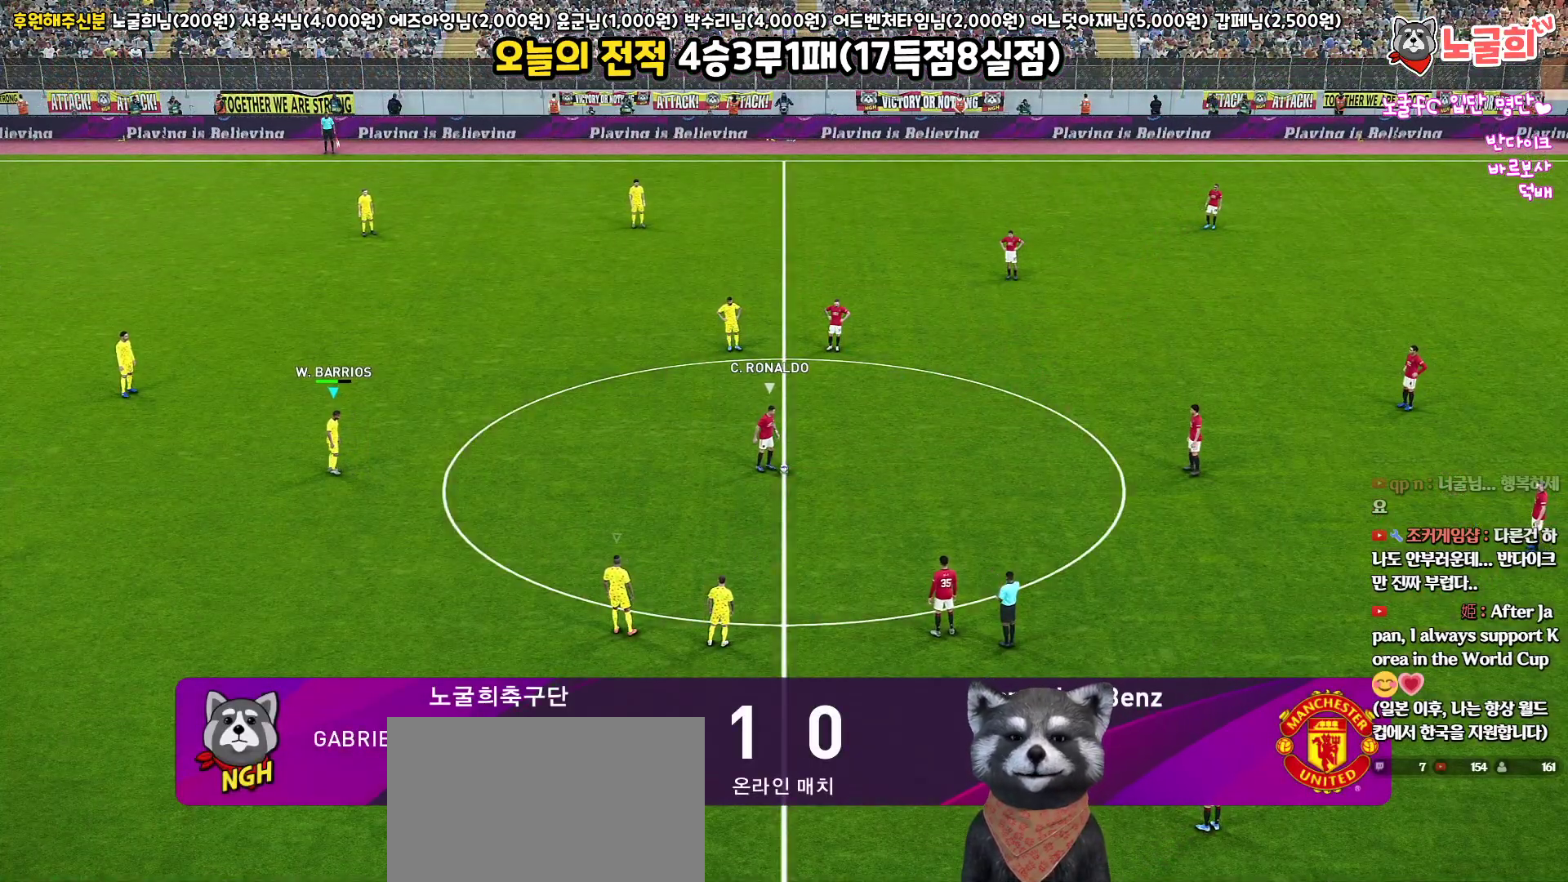
{"buttons": [], "left_stick": "right", "right_stick": "center", "events": []}
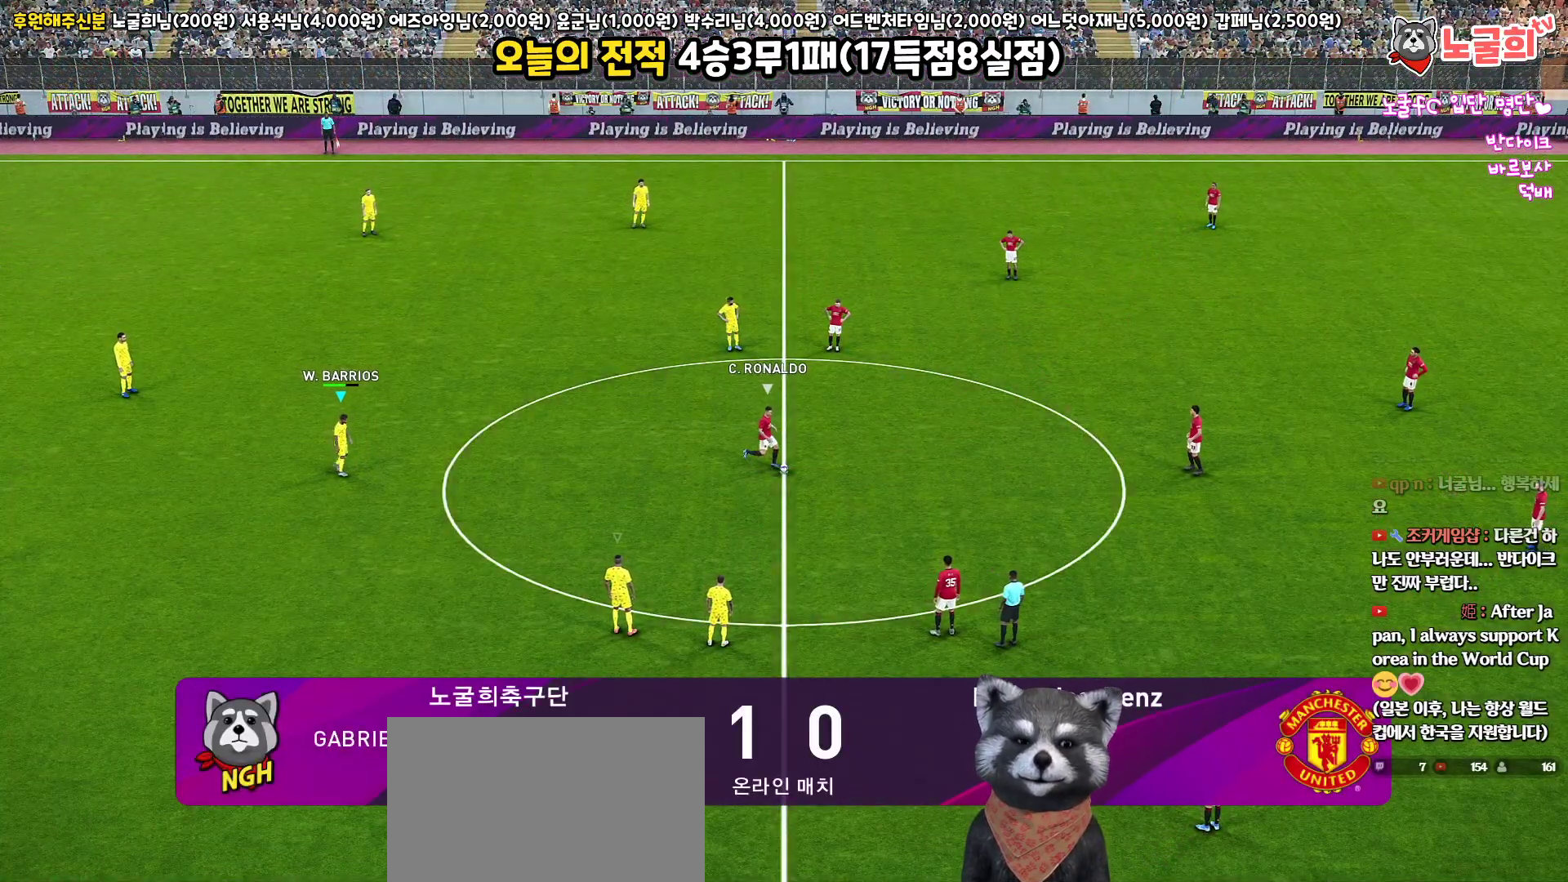
{"buttons": [], "left_stick": "center", "right_stick": "center", "events": [[33, "left_stick", "center"]]}
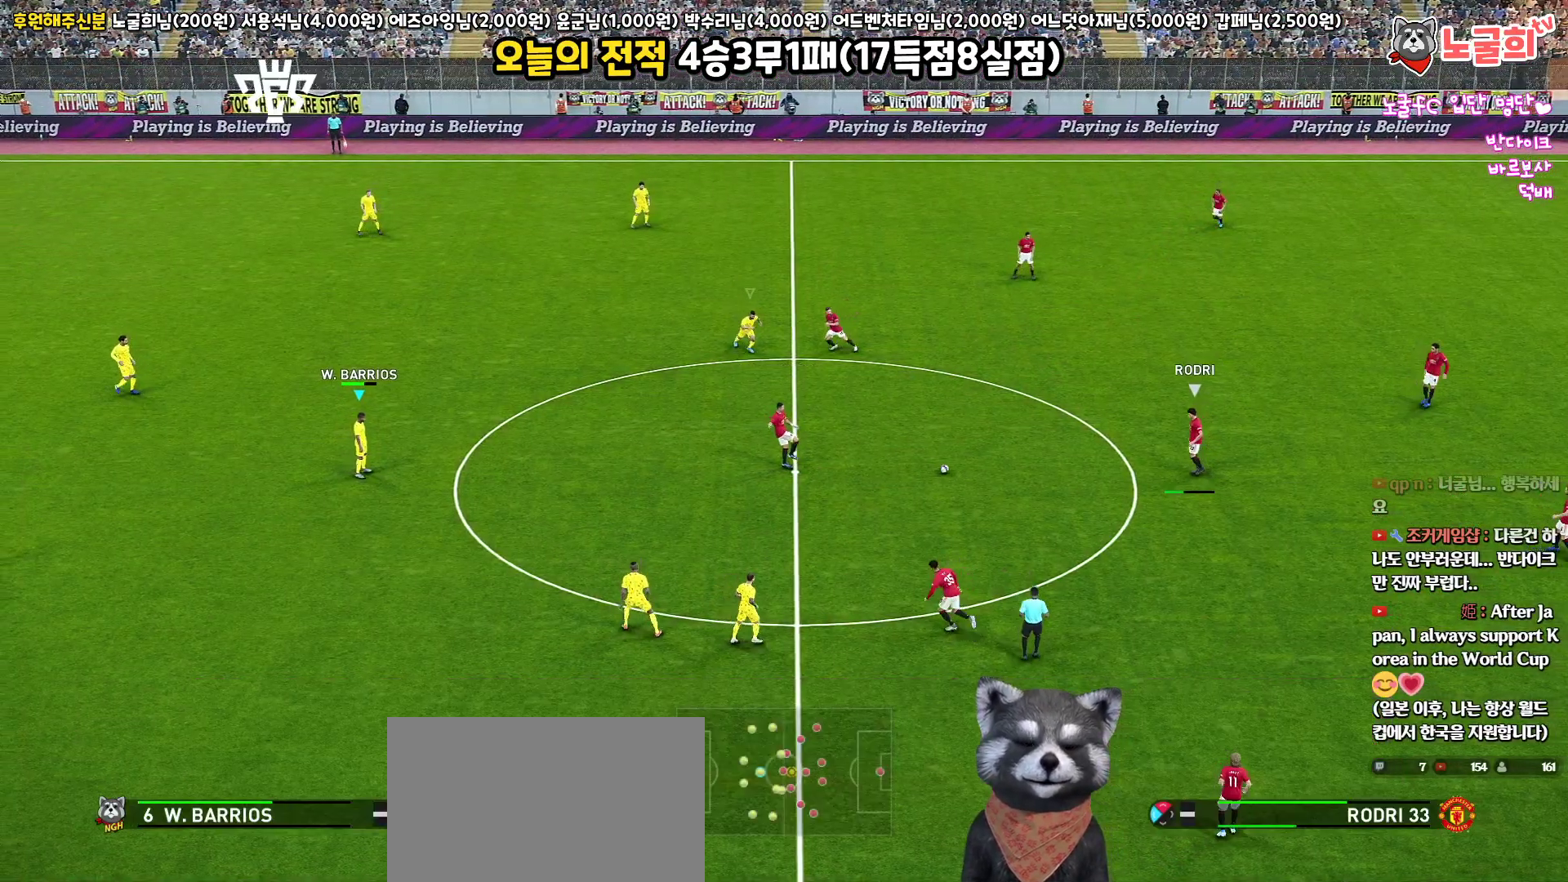
{"buttons": ["R1", "R2"], "left_stick": "right", "right_stick": "center", "events": [[50, "left_stick", "right"], [67, "R2", "down"], [100, "R1", "down"]]}
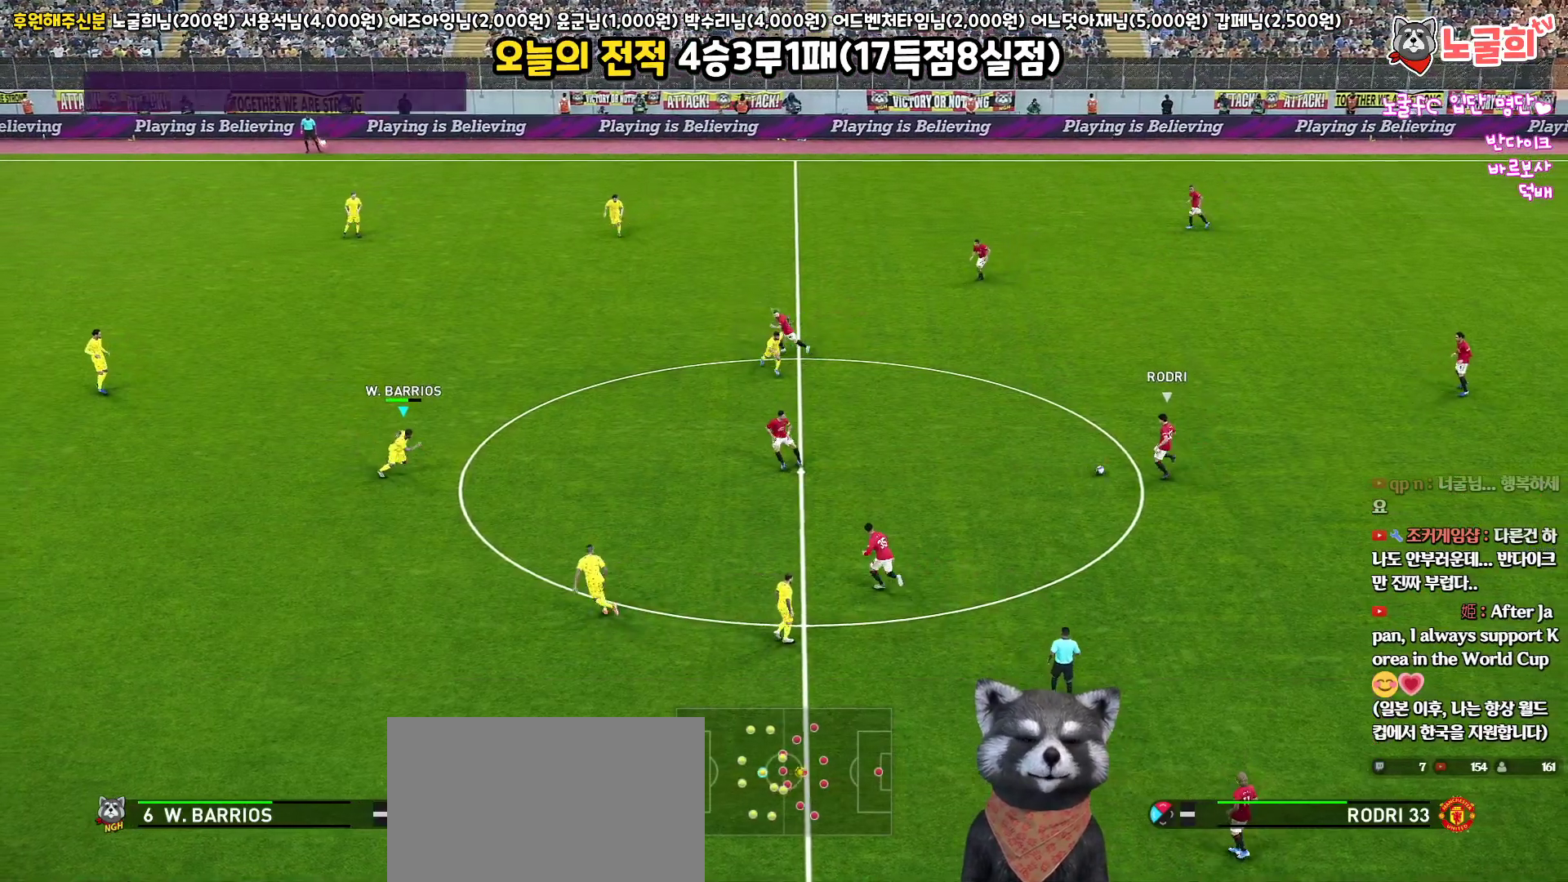
{"buttons": ["R1", "R2"], "left_stick": "right", "right_stick": "center", "events": []}
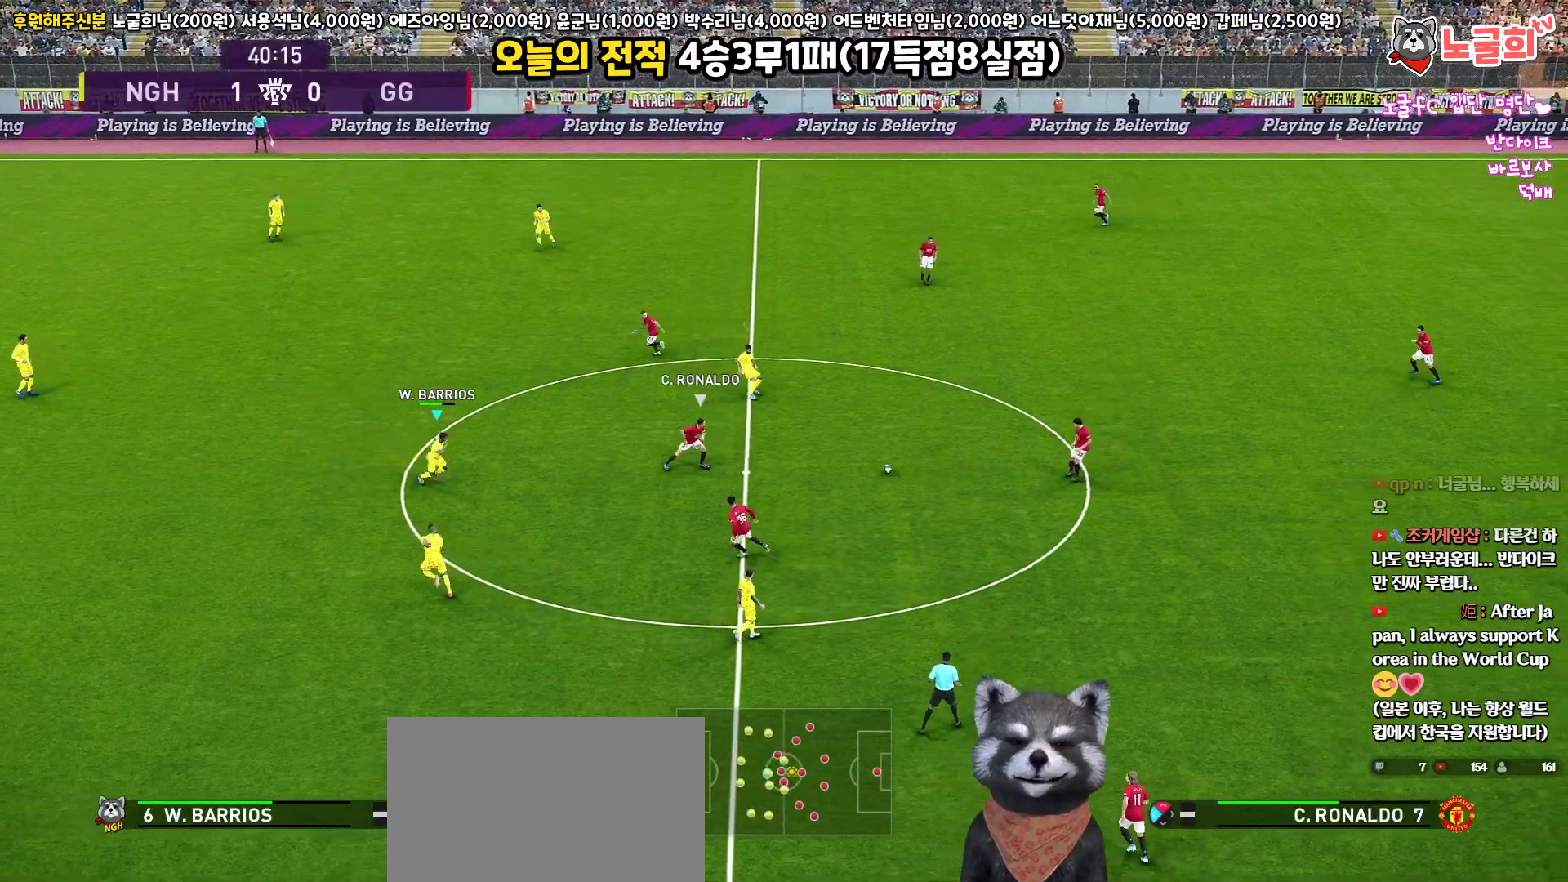
{"buttons": ["SQUARE", "R1", "R2"], "left_stick": "up-left", "right_stick": "center", "events": [[17, "left_stick", "up-right"], [150, "left_stick", "up"], [217, "SQUARE", "down"], [367, "left_stick", "up-left"]]}
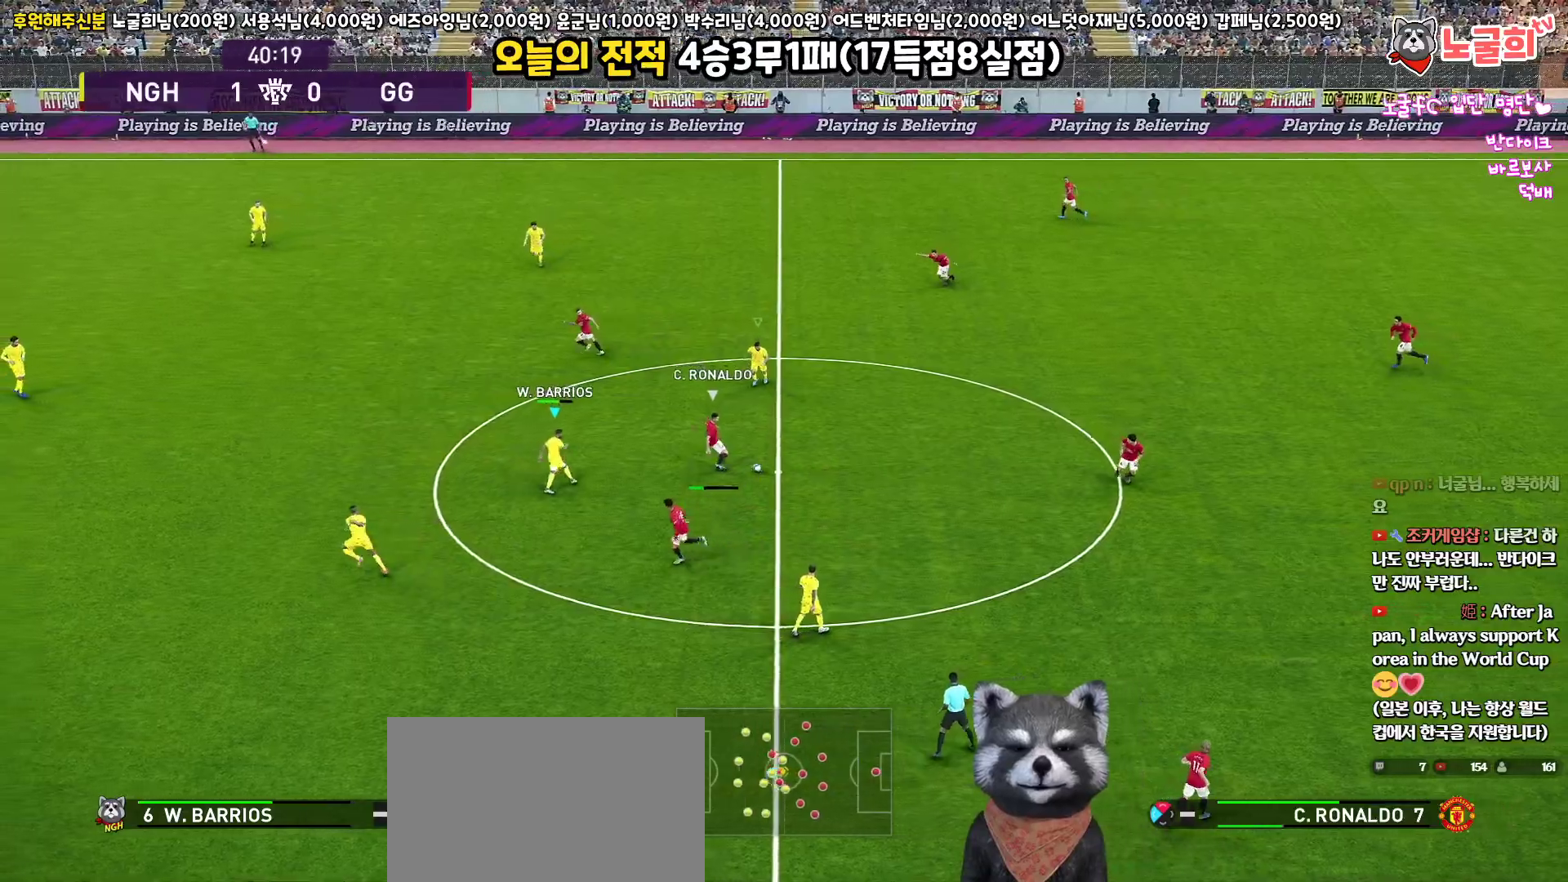
{"buttons": ["R1", "R2", "L3"], "left_stick": "up-left", "right_stick": "center", "events": [[333, "L3", "down"], [483, "SQUARE", "up"]]}
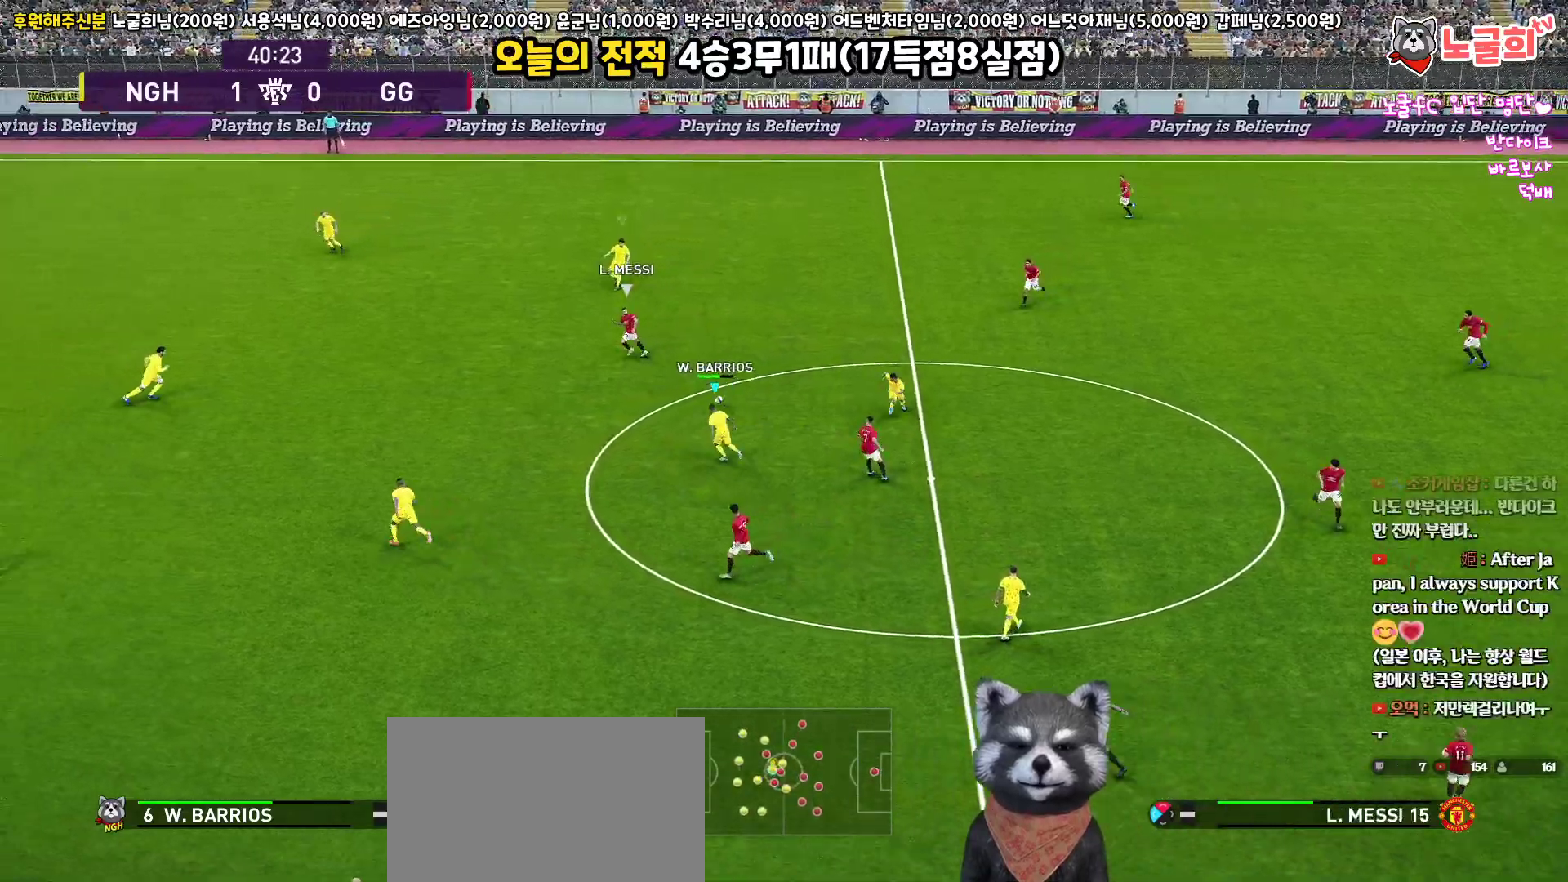
{"buttons": ["SQUARE", "R1", "R2", "L3"], "left_stick": "left", "right_stick": "center", "events": [[150, "left_stick", "left"], [500, "SQUARE", "down"]]}
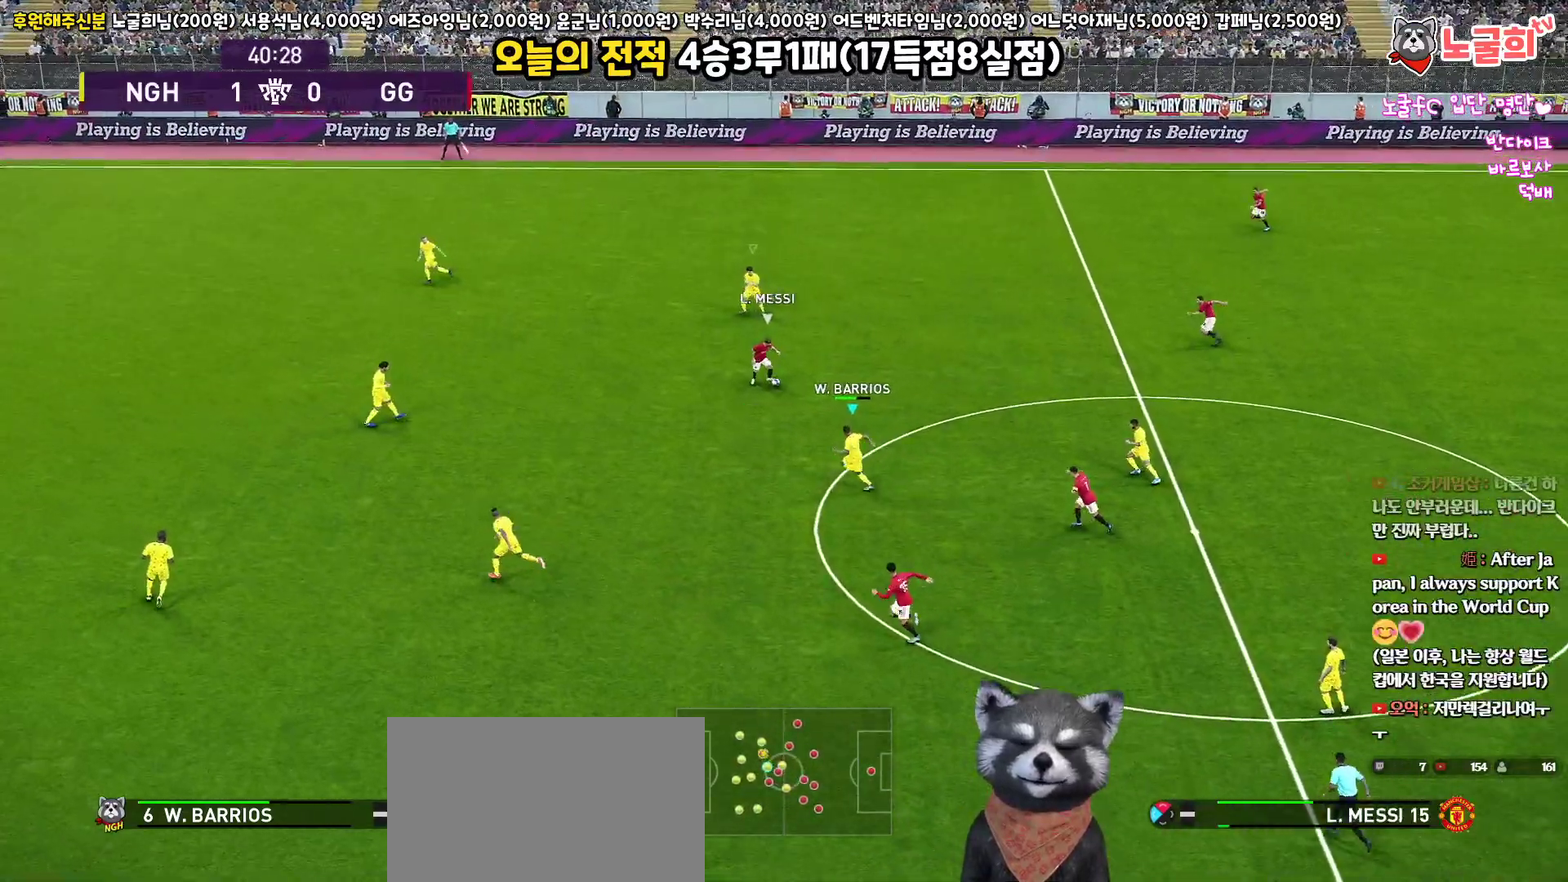
{"buttons": ["SQUARE", "R1", "R2", "L3"], "left_stick": "down-left", "right_stick": "center", "events": [[283, "left_stick", "down-left"]]}
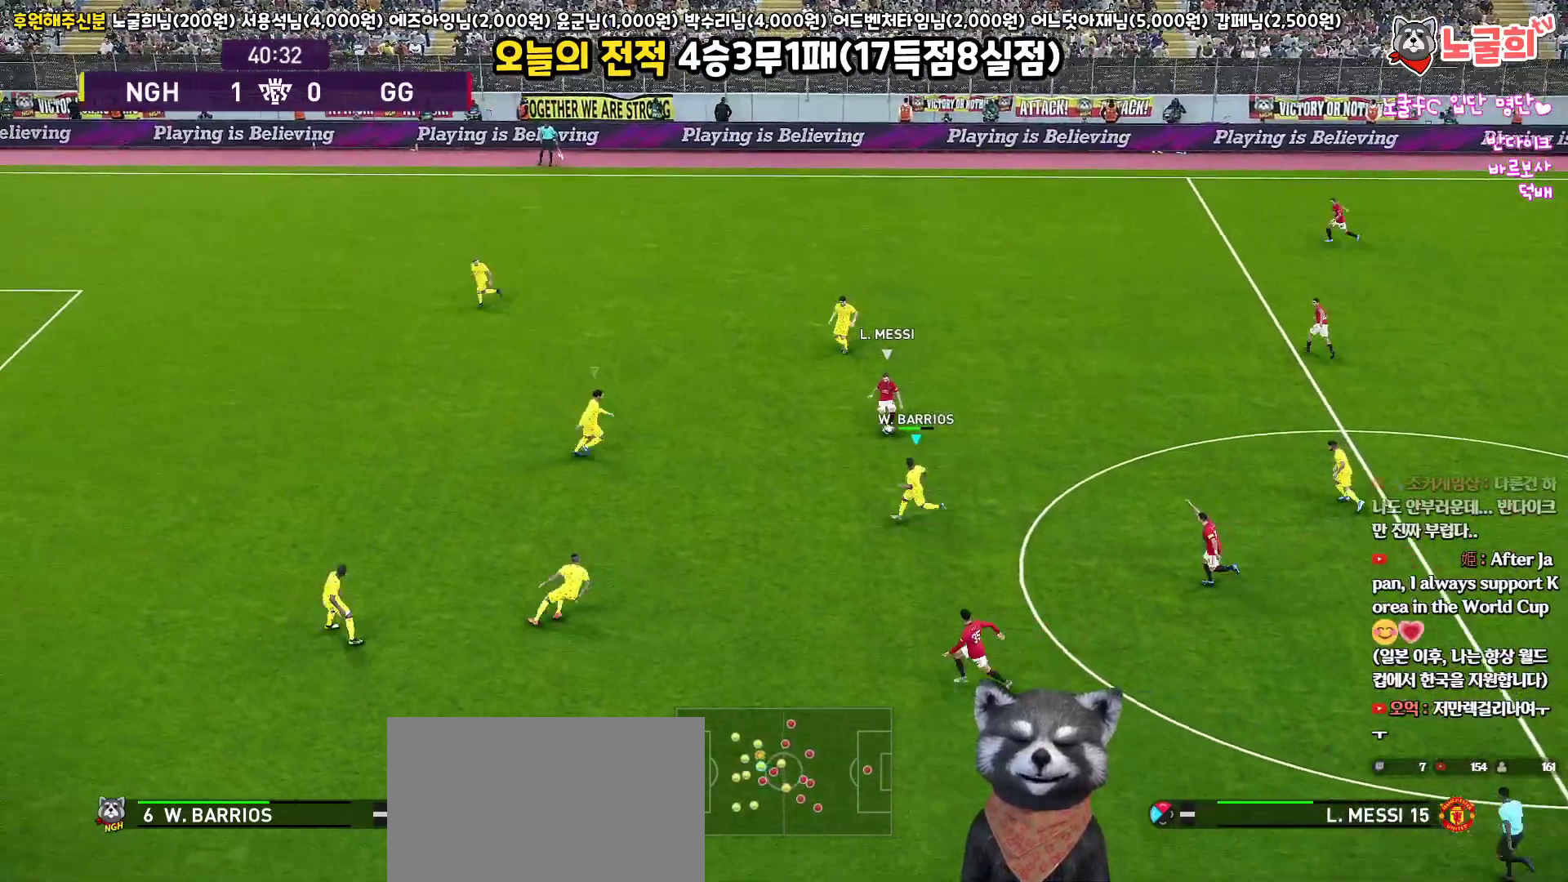
{"buttons": ["R1", "R2", "L3"], "left_stick": "down-left", "right_stick": "center", "events": [[500, "SQUARE", "up"]]}
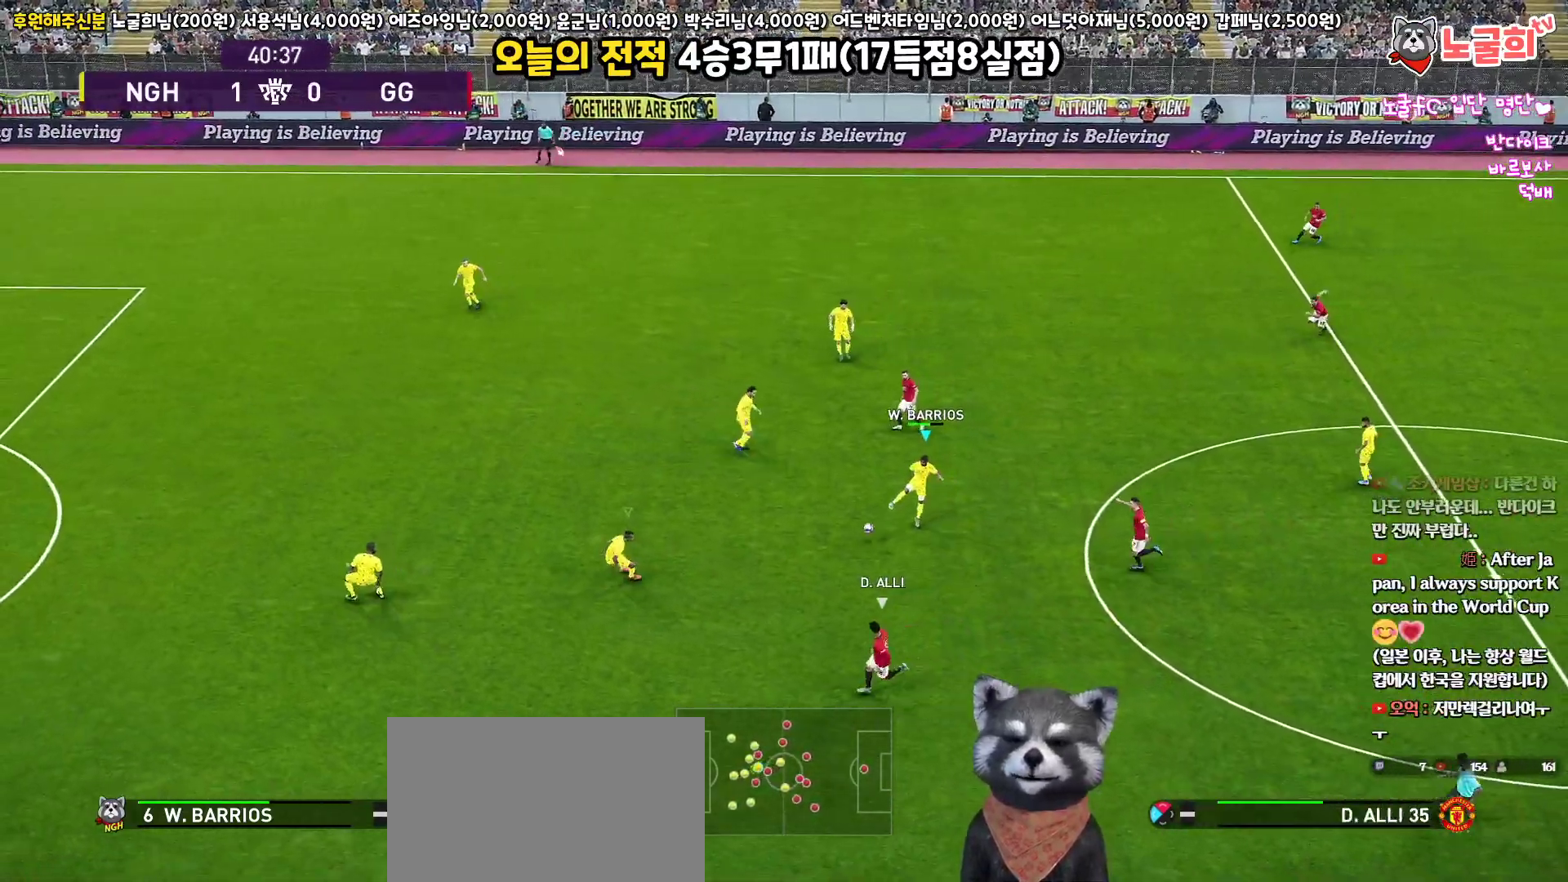
{"buttons": ["R1", "L3"], "left_stick": "down-right", "right_stick": "center", "events": [[233, "L1", "down"], [233, "R2", "up"], [267, "left_stick", "down-right"], [367, "L1", "up"]]}
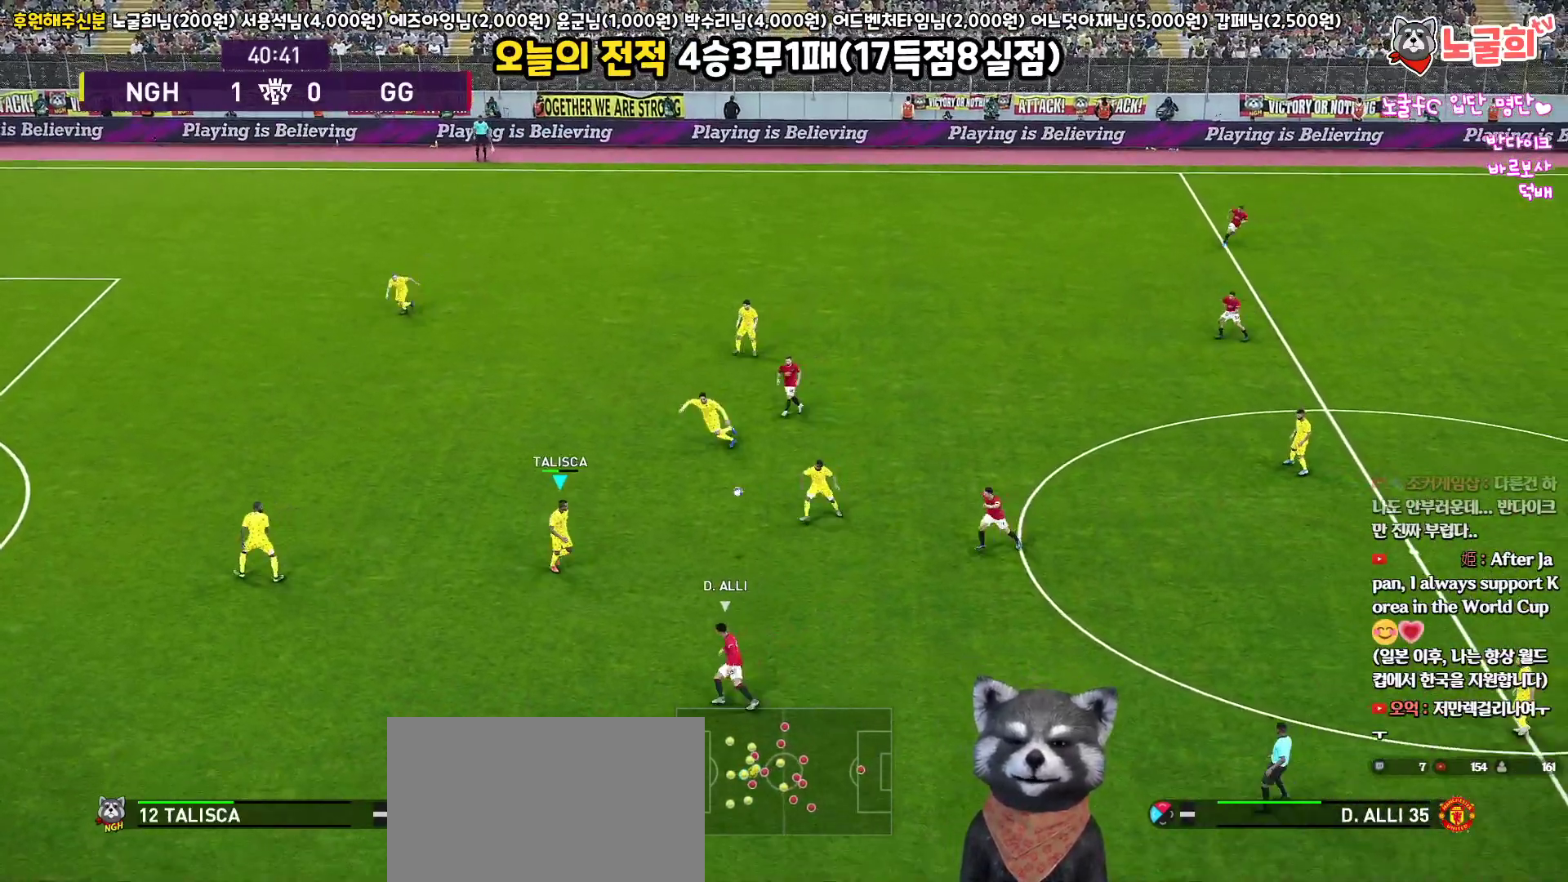
{"buttons": ["L3"], "left_stick": "down-right", "right_stick": "center", "events": [[50, "CROSS", "down"], [217, "CROSS", "up"], [450, "R1", "up"]]}
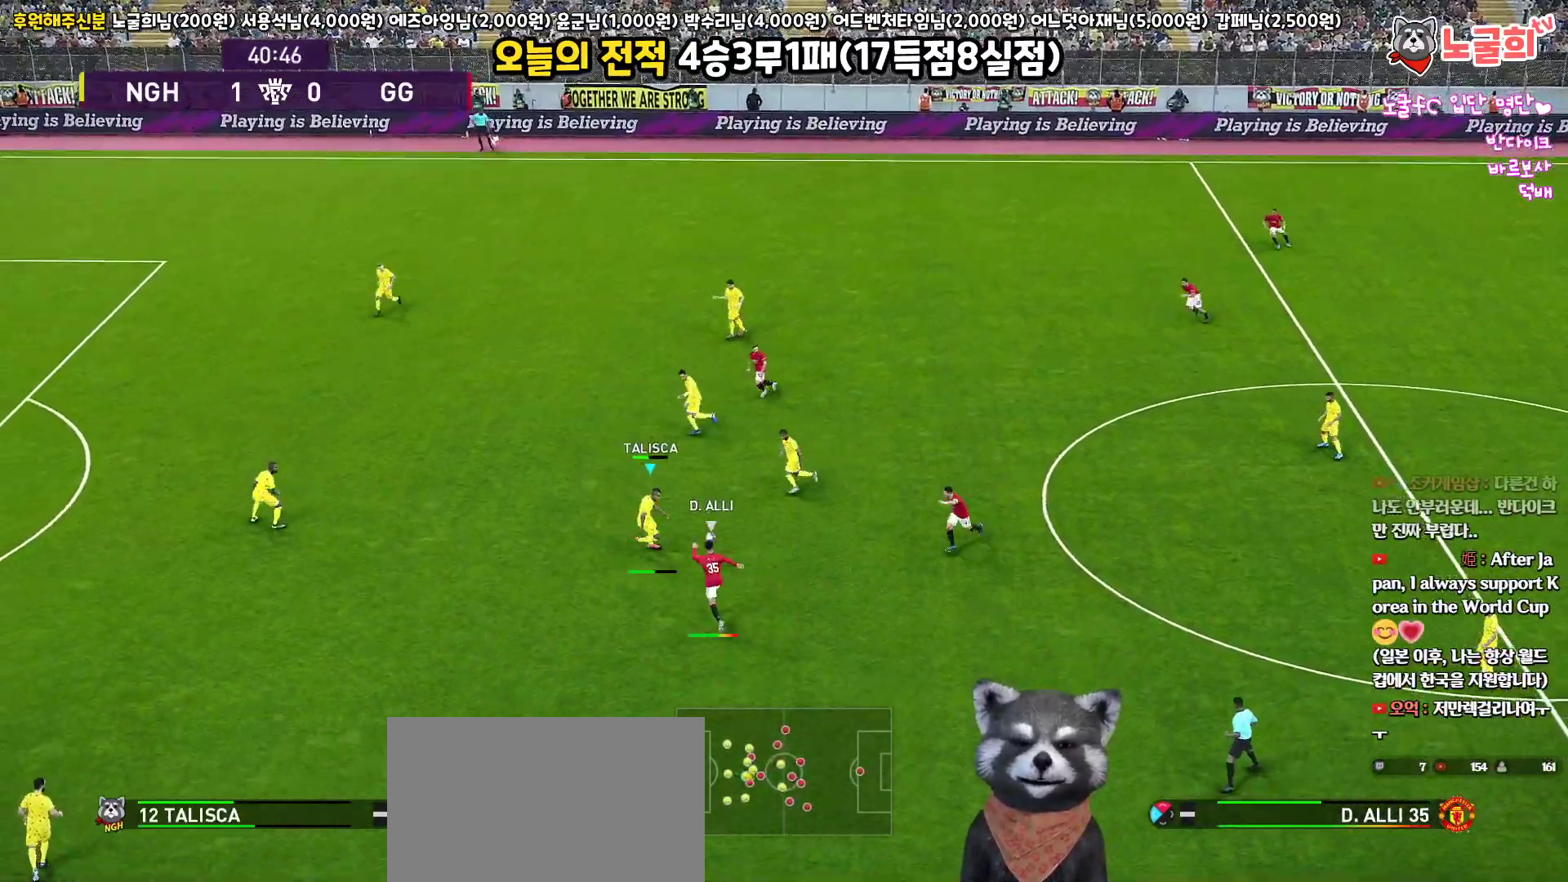
{"buttons": [], "left_stick": "down-right", "right_stick": "center", "events": [[450, "L3", "up"]]}
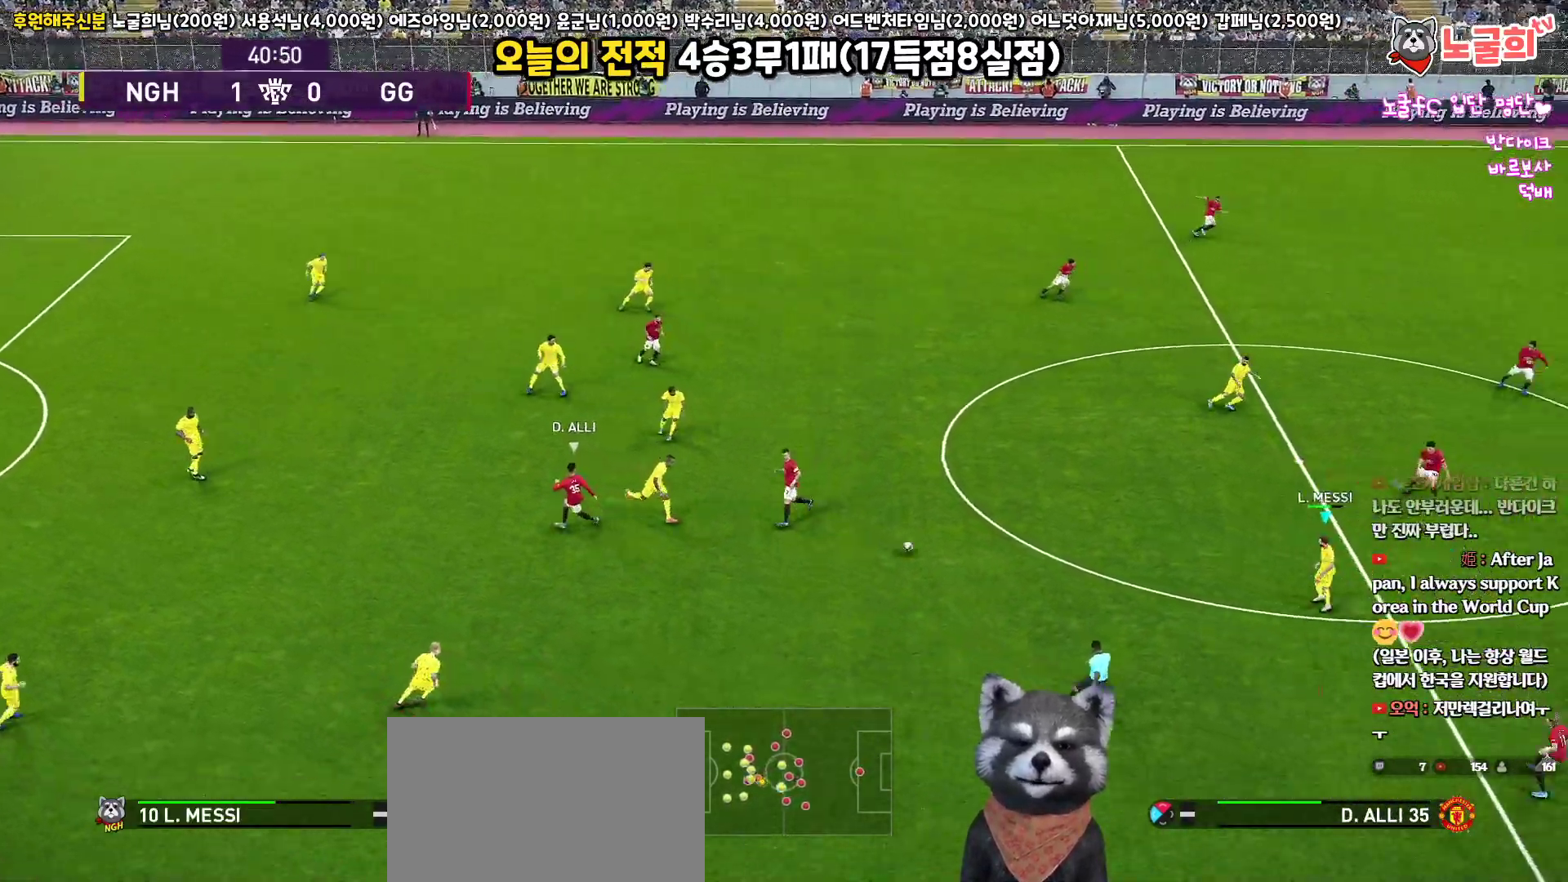
{"buttons": [], "left_stick": "up", "right_stick": "center", "events": [[83, "left_stick", "up"]]}